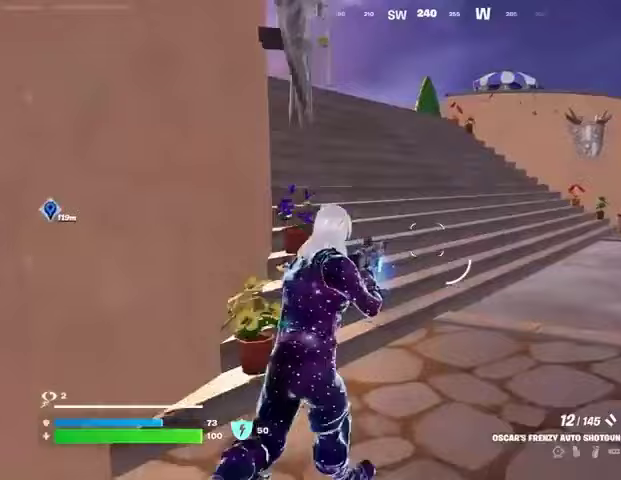
Gameplay with a controller (PlayStation layout); each line is a JSON object with the inputs held at the frame after it. "events" lists button and stick changes between this image and that frame as [ms after this image, input, new state], when the widget could be followed in between.
{"buttons": [], "left_stick": "up", "right_stick": "center", "events": [[67, "L3", "down"], [133, "L3", "up"], [200, "CROSS", "down"], [267, "CROSS", "up"], [300, "right_stick", "left"], [467, "right_stick", "center"]]}
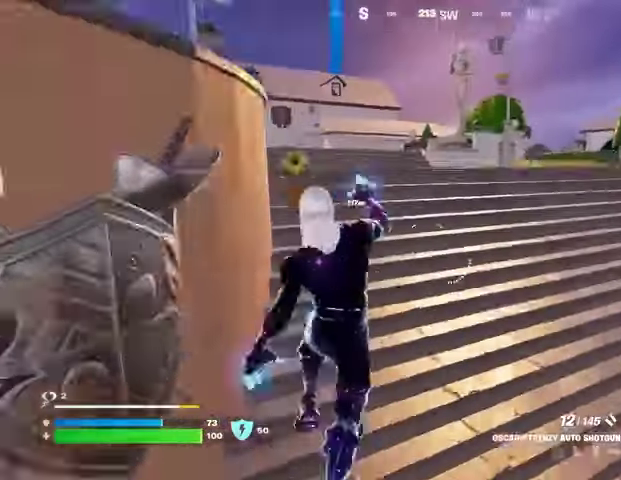
{"buttons": [], "left_stick": "up", "right_stick": "center", "events": [[133, "right_stick", "left"], [233, "right_stick", "center"]]}
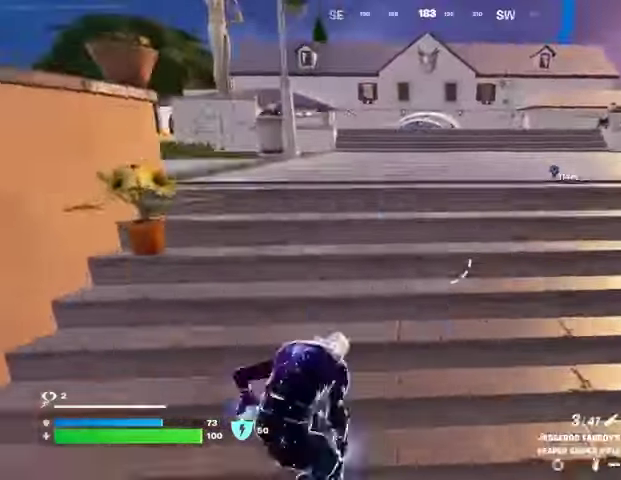
{"buttons": [], "left_stick": "up-left", "right_stick": "center", "events": [[200, "left_stick", "up-left"]]}
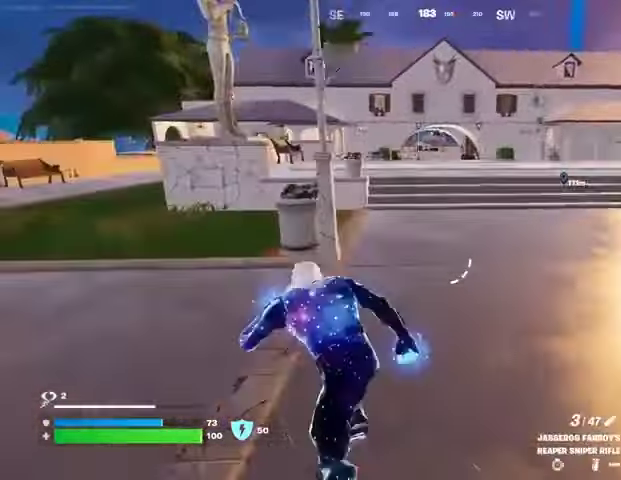
{"buttons": [], "left_stick": "up", "right_stick": "center", "events": [[67, "right_stick", "left"], [200, "right_stick", "center"], [233, "left_stick", "up"], [433, "right_stick", "right"], [500, "right_stick", "center"]]}
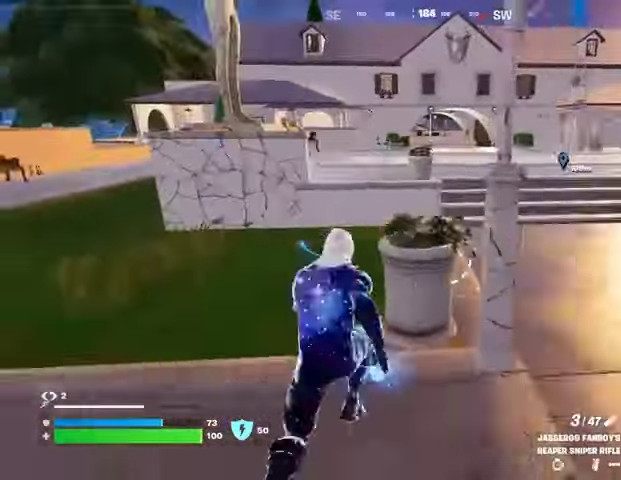
{"buttons": [], "left_stick": "up", "right_stick": "left"}
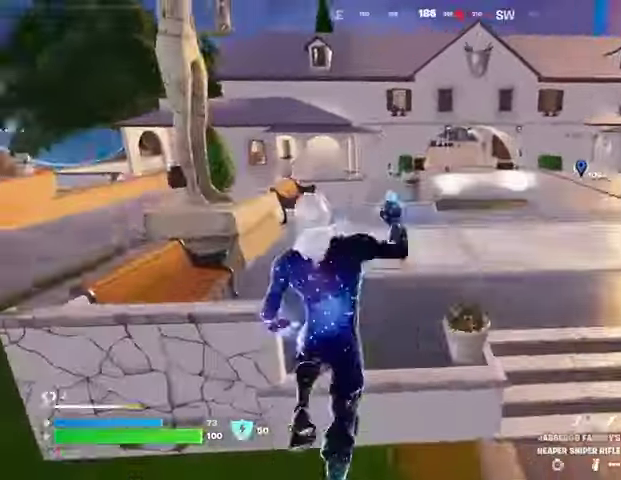
{"buttons": [], "left_stick": "up", "right_stick": "right", "events": [[100, "right_stick", "center"], [433, "right_stick", "right"]]}
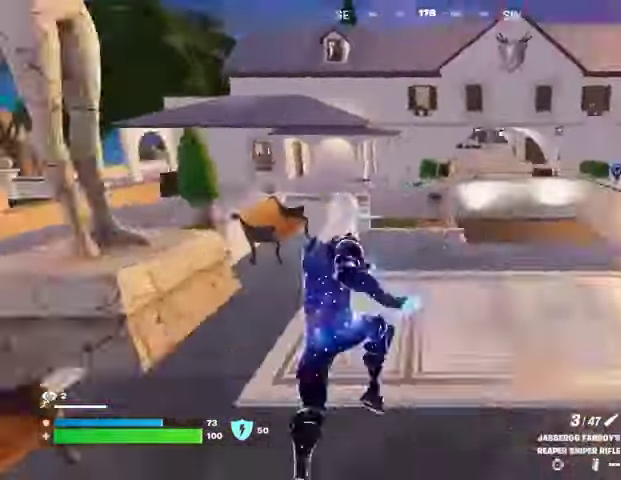
{"buttons": [], "left_stick": "up-left", "right_stick": "center", "events": [[67, "right_stick", "center"], [200, "left_stick", "up-left"]]}
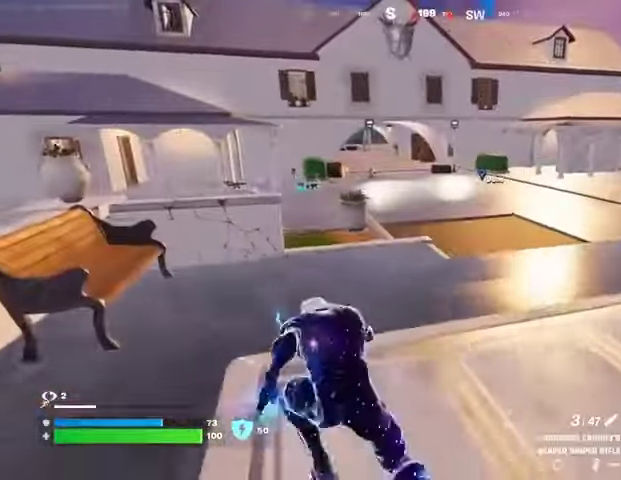
{"buttons": [], "left_stick": "up-left", "right_stick": "left", "events": [[367, "right_stick", "left"]]}
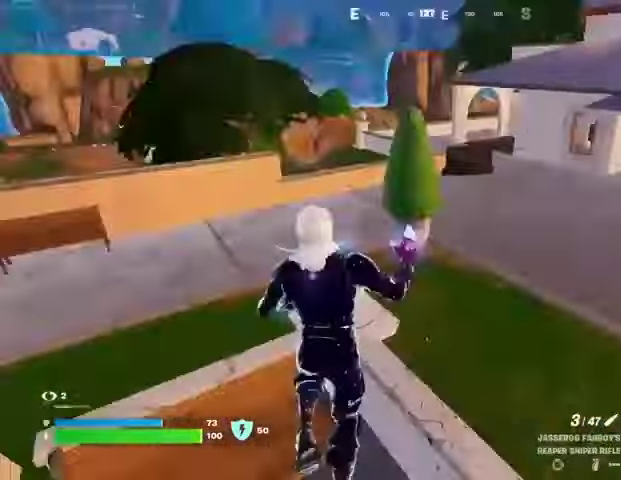
{"buttons": [], "left_stick": "up", "right_stick": "center", "events": [[67, "right_stick", "center"], [100, "left_stick", "up"], [267, "right_stick", "right"], [467, "right_stick", "center"]]}
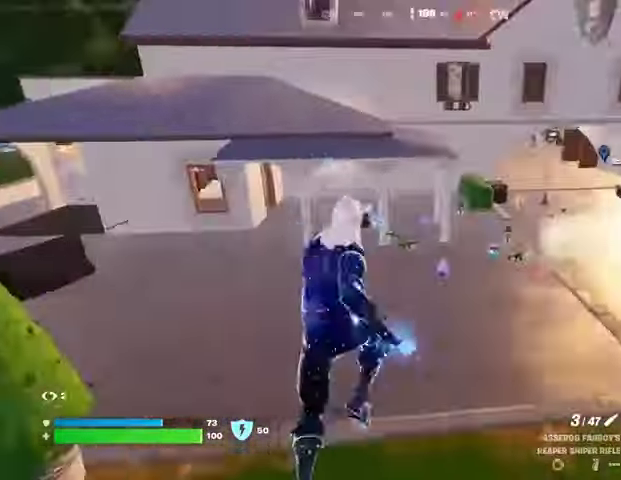
{"buttons": [], "left_stick": "up", "right_stick": "center", "events": [[167, "L1", "down"], [233, "L1", "up"]]}
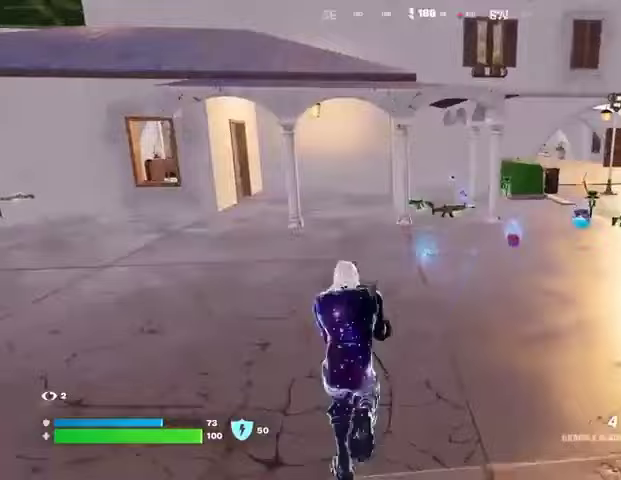
{"buttons": [], "left_stick": "up", "right_stick": "center", "events": [[367, "SQUARE", "down"], [433, "SQUARE", "up"]]}
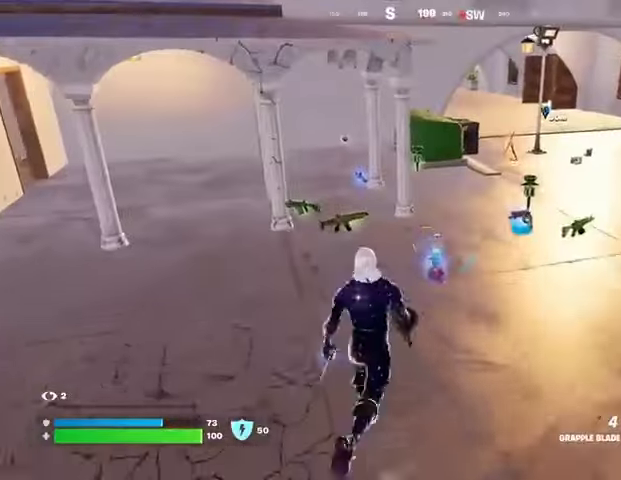
{"buttons": [], "left_stick": "up-right", "right_stick": "center", "events": [[333, "right_stick", "up"], [467, "left_stick", "up-right"], [500, "right_stick", "center"]]}
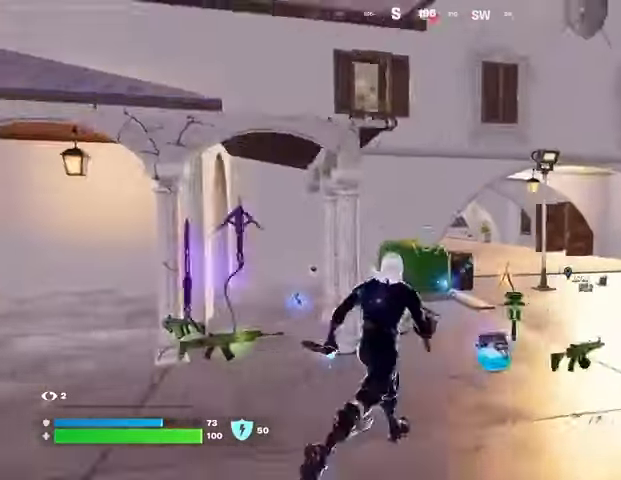
{"buttons": ["R2"], "left_stick": "up-right", "right_stick": "center", "events": [[400, "R2", "down"]]}
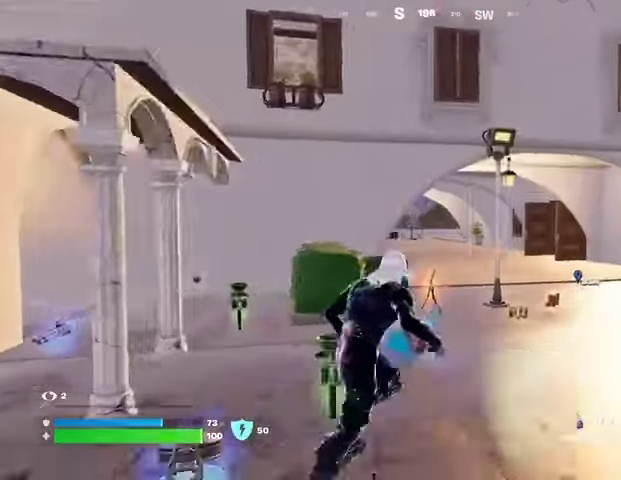
{"buttons": ["R2"], "left_stick": "up-right", "right_stick": "center", "events": []}
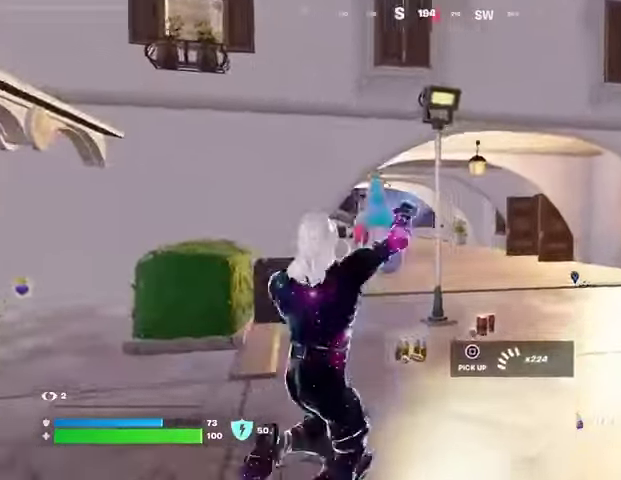
{"buttons": ["R2"], "left_stick": "up-left", "right_stick": "center", "events": [[33, "left_stick", "up"], [100, "right_stick", "right"], [167, "left_stick", "up-left"], [333, "right_stick", "center"]]}
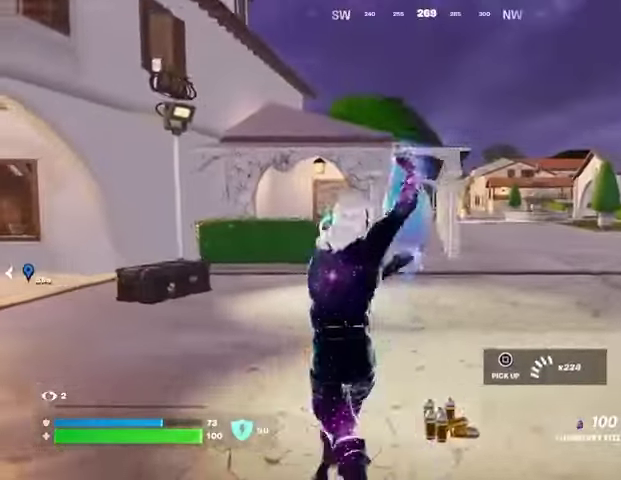
{"buttons": ["R2"], "left_stick": "right", "right_stick": "left", "events": [[133, "left_stick", "up"], [367, "right_stick", "left"], [400, "left_stick", "right"]]}
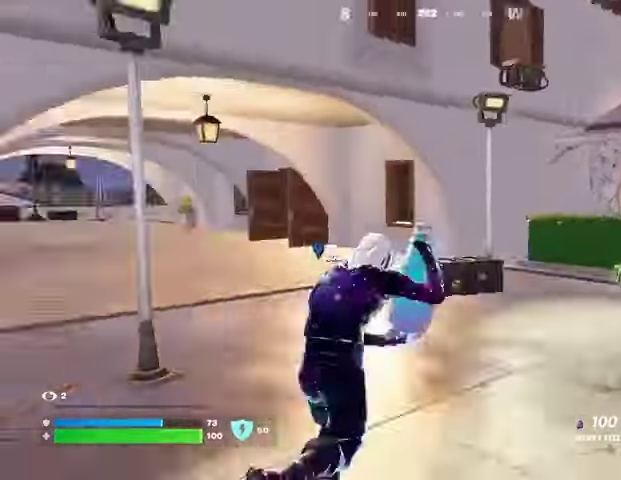
{"buttons": ["R2"], "left_stick": "down-left", "right_stick": "left", "events": [[100, "left_stick", "down"], [133, "right_stick", "center"], [433, "left_stick", "down-left"], [500, "right_stick", "left"]]}
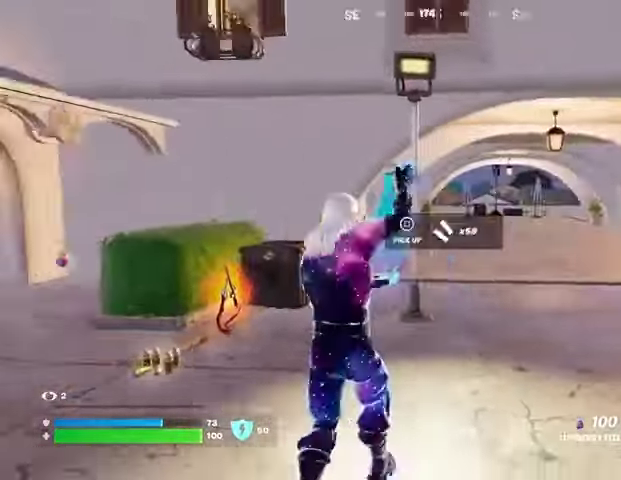
{"buttons": ["R2"], "left_stick": "up-left", "right_stick": "center", "events": [[67, "left_stick", "left"], [233, "left_stick", "up-left"], [300, "right_stick", "center"]]}
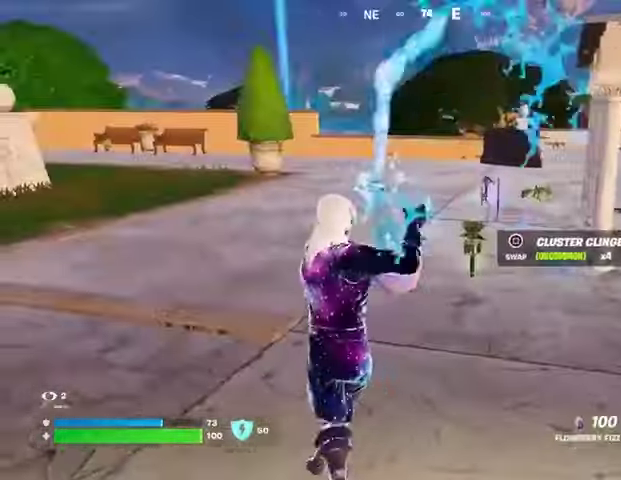
{"buttons": ["R2"], "left_stick": "up", "right_stick": "center", "events": [[167, "left_stick", "up"], [467, "CROSS", "down"], [500, "CROSS", "up"]]}
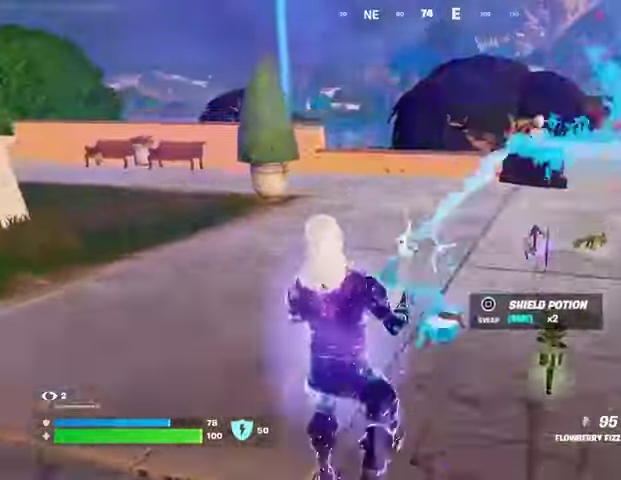
{"buttons": ["R2"], "left_stick": "up-left", "right_stick": "center", "events": [[367, "left_stick", "up-left"]]}
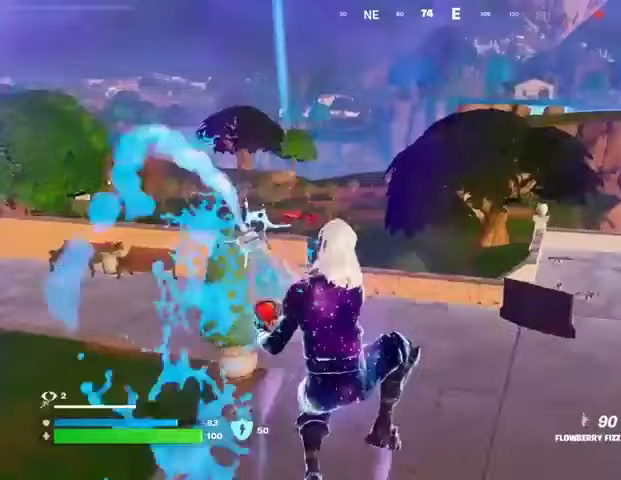
{"buttons": ["R2"], "left_stick": "down", "right_stick": "center", "events": [[67, "left_stick", "down"]]}
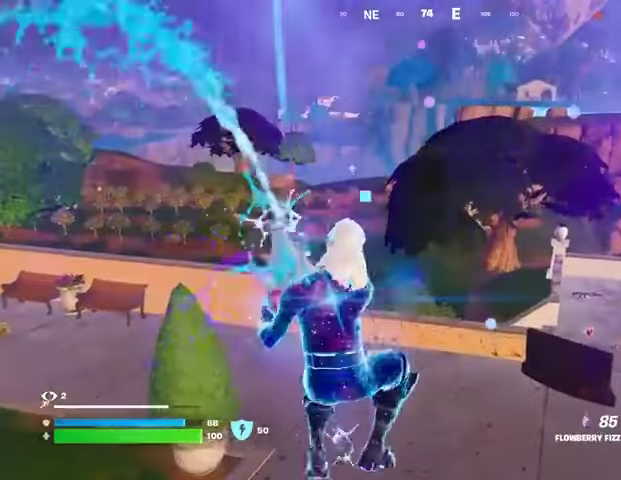
{"buttons": ["R2"], "left_stick": "down-right", "right_stick": "left", "events": [[233, "right_stick", "left"], [400, "left_stick", "down-right"]]}
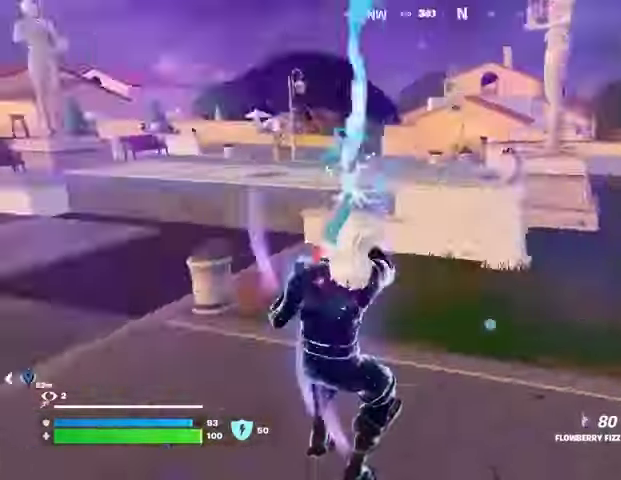
{"buttons": ["R2"], "left_stick": "up", "right_stick": "center", "events": [[67, "left_stick", "down"], [233, "left_stick", "left"], [333, "right_stick", "center"], [467, "left_stick", "up"]]}
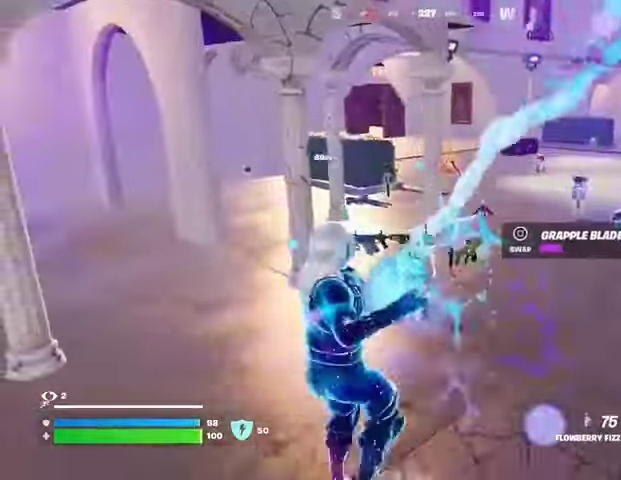
{"buttons": ["R2"], "left_stick": "down", "right_stick": "center", "events": [[100, "left_stick", "up-right"], [500, "left_stick", "down"]]}
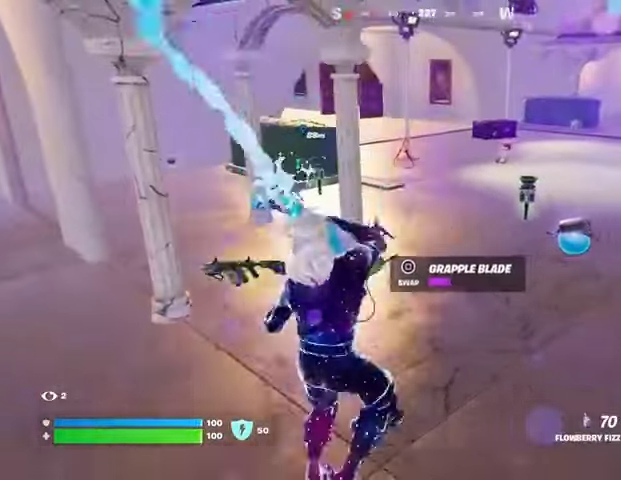
{"buttons": [], "left_stick": "down-left", "right_stick": "center", "events": [[33, "left_stick", "down-left"], [133, "R2", "up"], [200, "SQUARE", "down"], [233, "SQUARE", "up"]]}
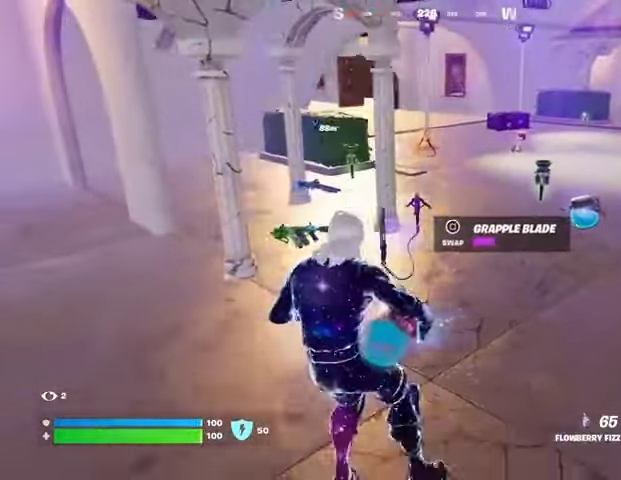
{"buttons": [], "left_stick": "left", "right_stick": "center", "events": [[67, "left_stick", "up"], [167, "left_stick", "up-right"], [267, "SQUARE", "down"], [300, "SQUARE", "up"], [300, "left_stick", "down-right"], [400, "left_stick", "left"]]}
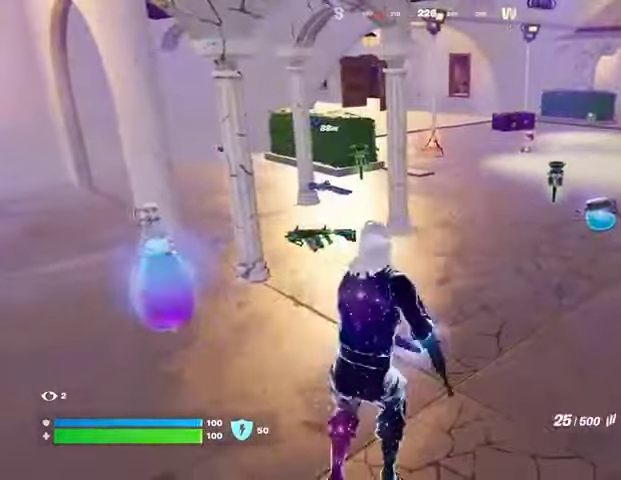
{"buttons": [], "left_stick": "up", "right_stick": "left", "events": [[133, "right_stick", "left"], [300, "left_stick", "up-left"], [400, "L3", "down"], [500, "L3", "up"], [500, "left_stick", "up"]]}
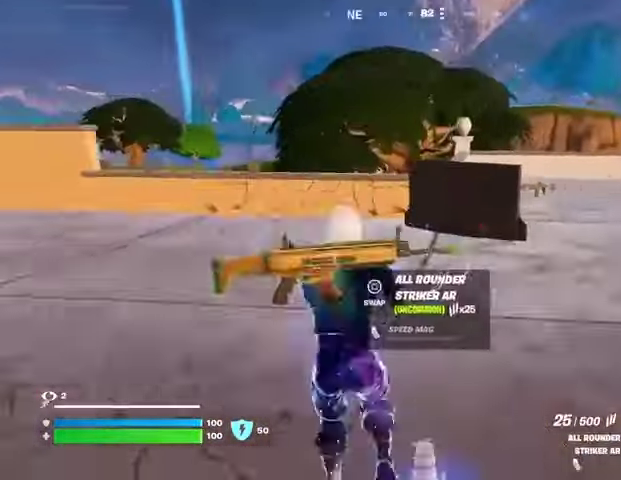
{"buttons": [], "left_stick": "up", "right_stick": "center", "events": [[33, "right_stick", "center"], [400, "CROSS", "down"], [467, "CROSS", "up"]]}
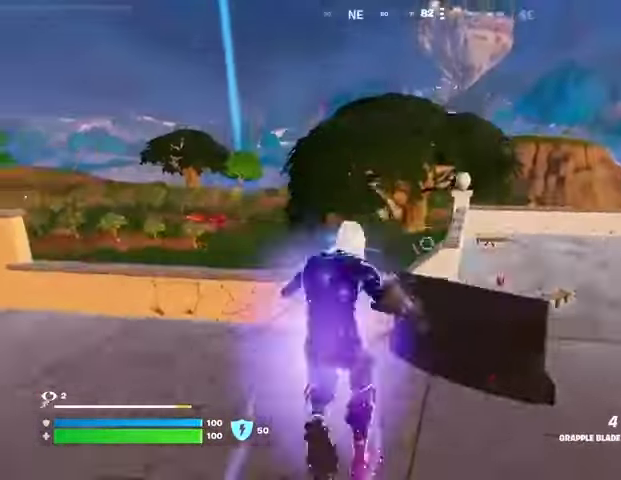
{"buttons": [], "left_stick": "up-right", "right_stick": "right", "events": [[67, "right_stick", "down"], [100, "left_stick", "up-right"], [200, "left_stick", "up"], [233, "right_stick", "center"], [367, "left_stick", "up-right"], [467, "right_stick", "right"]]}
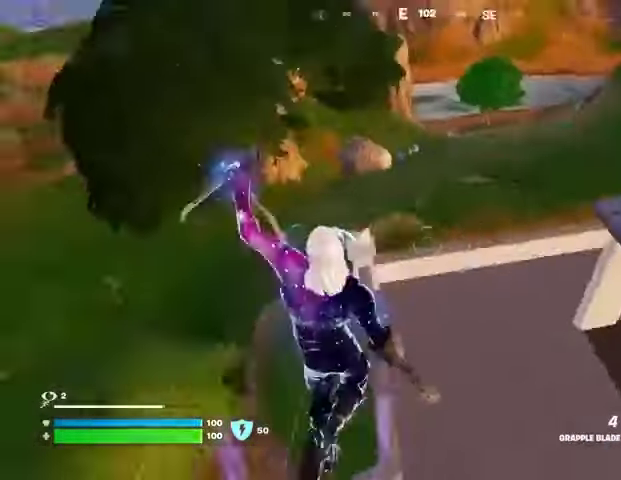
{"buttons": [], "left_stick": "up-right", "right_stick": "center", "events": [[67, "right_stick", "center"]]}